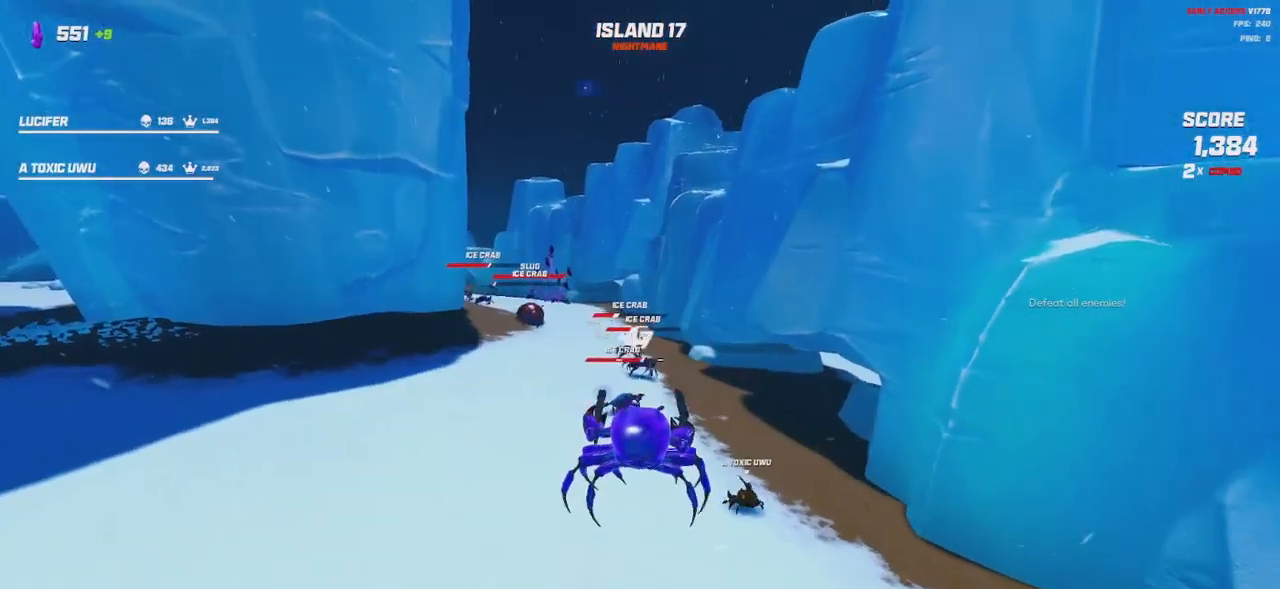
Gameplay with keyboard and mouse; each line is a JSON object with the keys and mouse buttons held at the frame after it. "events" lists presses ("down") and releases ("up") of "a", "ctrl", "d", "e", "q", "s", "shift", "space", "w", "mouse_left", "mouse_wheel", "mouse_right", "mouse_mb4" and "mouse_mb5" between this image and that frame as [ms after this image, input, new state], when the widget could be followed in between. "mouse_left", "mouse_wheel", "mouse_right", "mouse_mb4", "mouse_mb5" = the "left", "wheel", "right", "mb4", "mb5" buttons of the "mouse" list. No other keys are recorded. "wheel" means that the mouse wheel is clicked or scrolled. Mouse movement is not recorded.
{"keys": ["s"], "mouse": [], "events": [[67, "space", "down"], [150, "space", "up"], [284, "d", "up"], [300, "q", "down"], [400, "q", "up"], [434, "mouse_left", "up"], [434, "mouse_right", "up"]]}
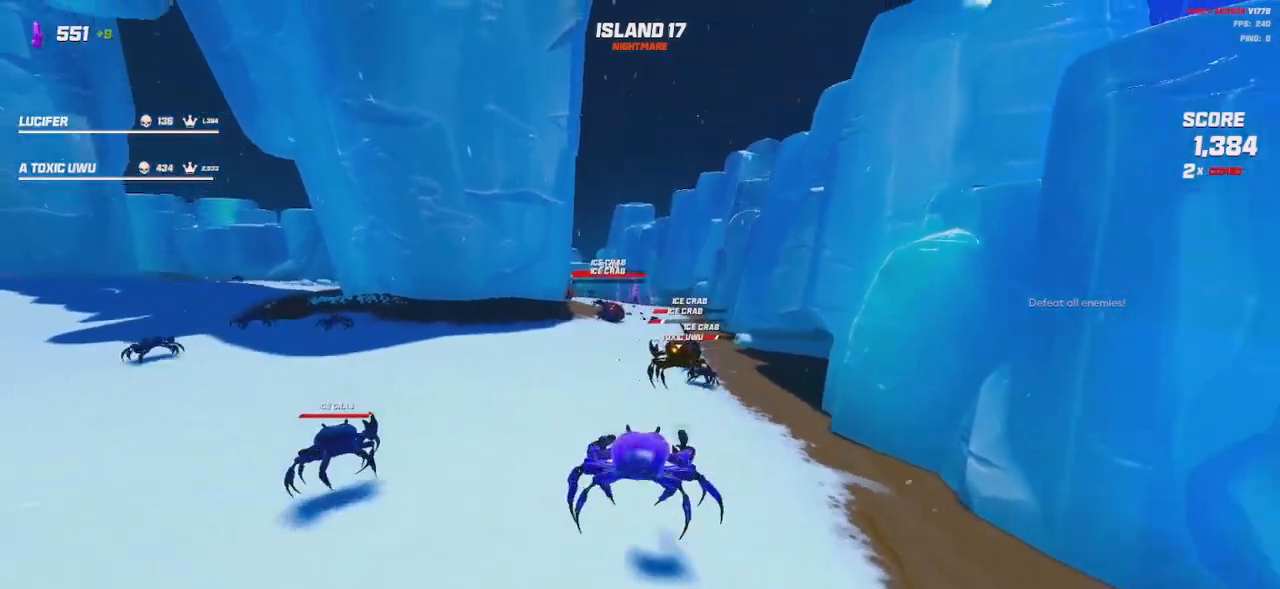
{"keys": ["a", "s", "shift"], "mouse": [], "events": [[284, "a", "down"], [284, "shift", "down"], [334, "space", "down"], [434, "space", "up"]]}
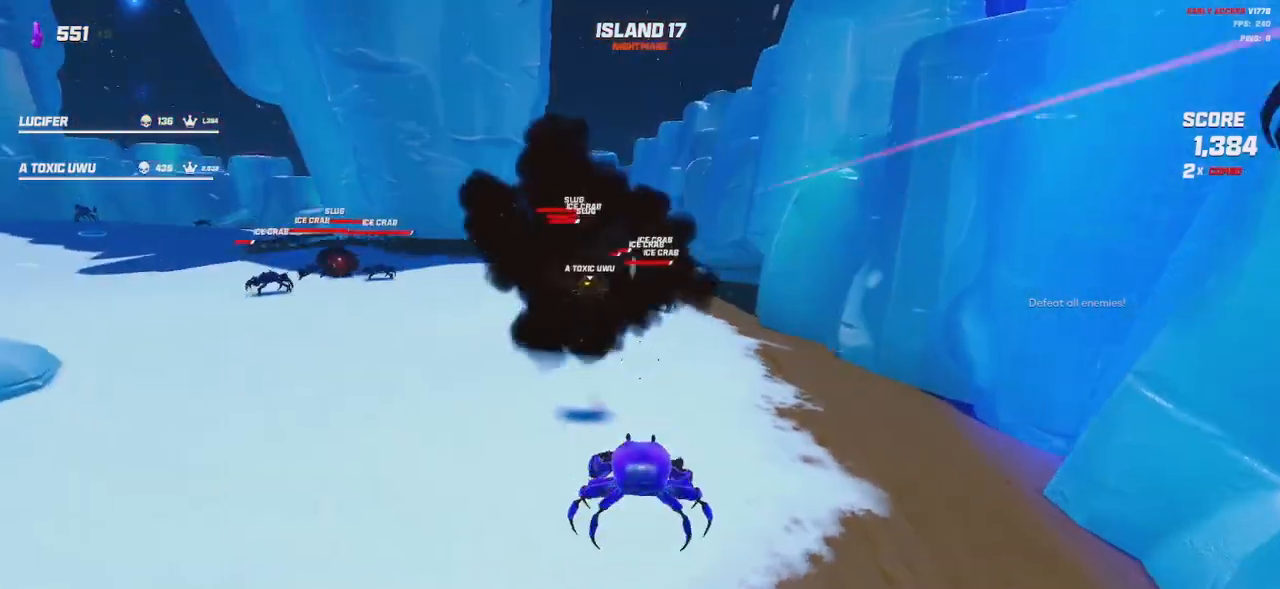
{"keys": ["a", "s"], "mouse": ["left", "right"], "events": [[150, "a", "up"], [150, "space", "down"], [267, "a", "down"], [267, "space", "up"], [300, "mouse_left", "down"], [300, "mouse_right", "down"], [317, "shift", "up"]]}
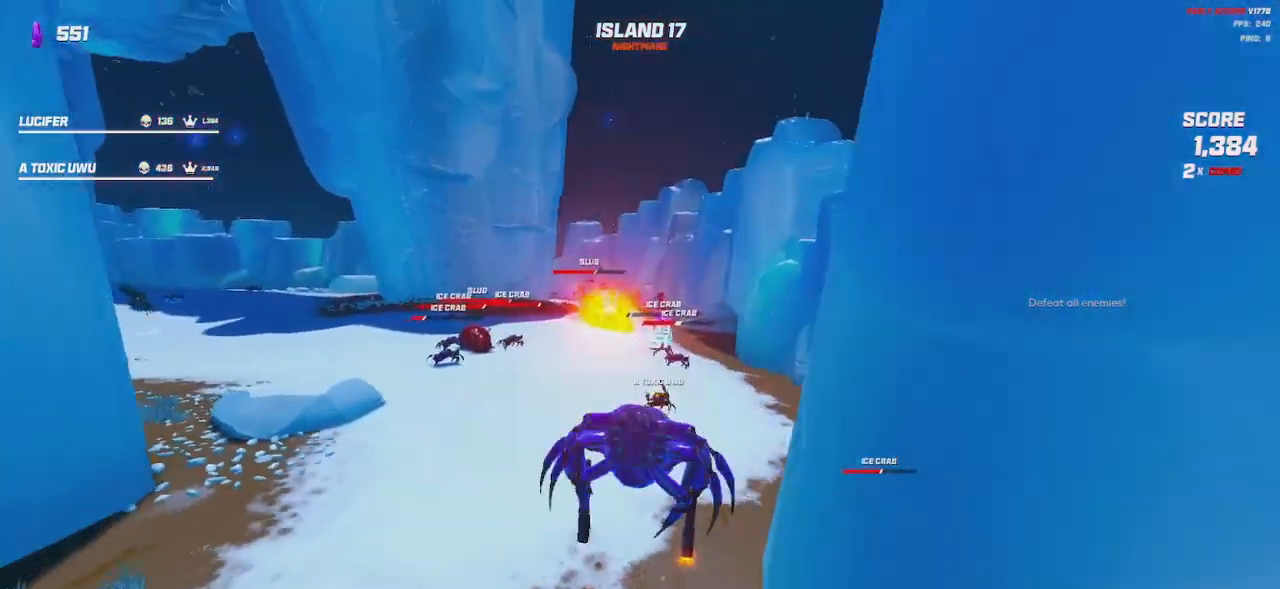
{"keys": ["a", "s", "space"], "mouse": ["left", "right"], "events": [[500, "space", "down"]]}
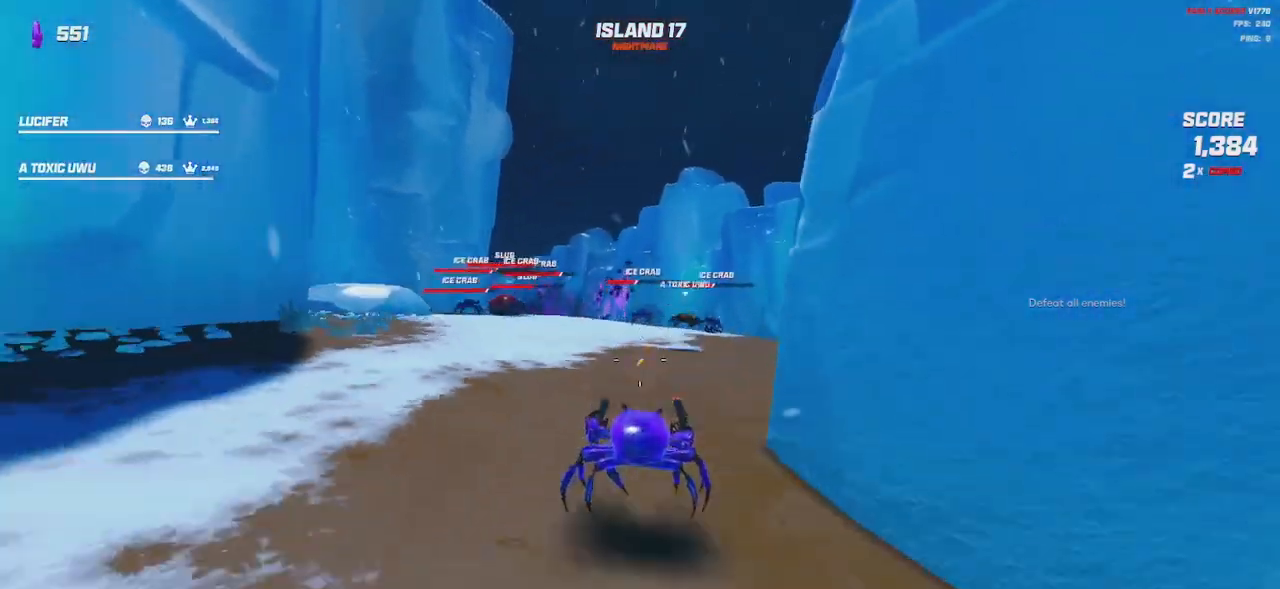
{"keys": ["a", "s", "space"], "mouse": ["left", "right"], "events": [[100, "space", "up"], [500, "space", "down"]]}
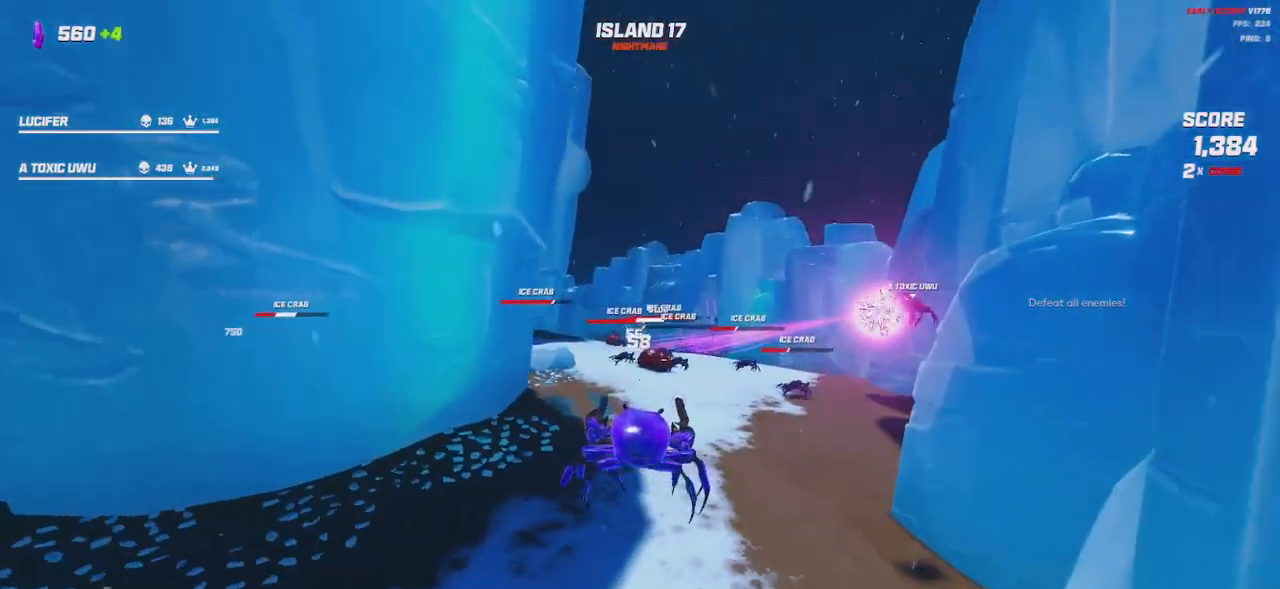
{"keys": ["a", "s"], "mouse": ["left", "right"], "events": [[100, "space", "up"]]}
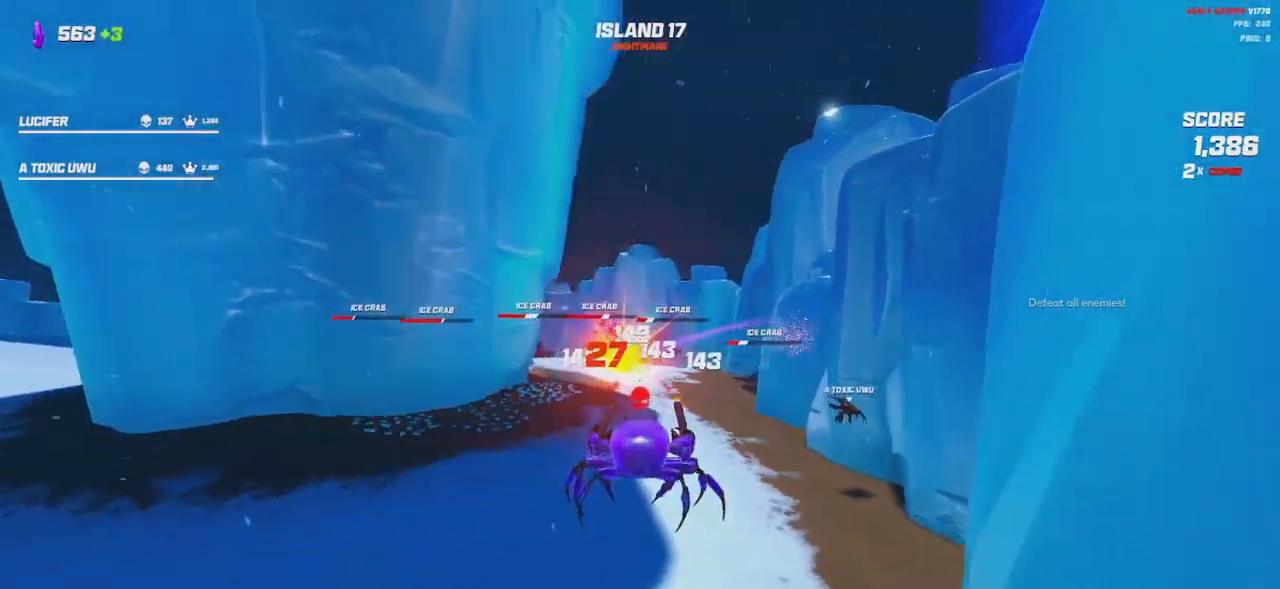
{"keys": ["a", "s"], "mouse": ["left", "right"], "events": [[234, "space", "down"], [284, "space", "up"]]}